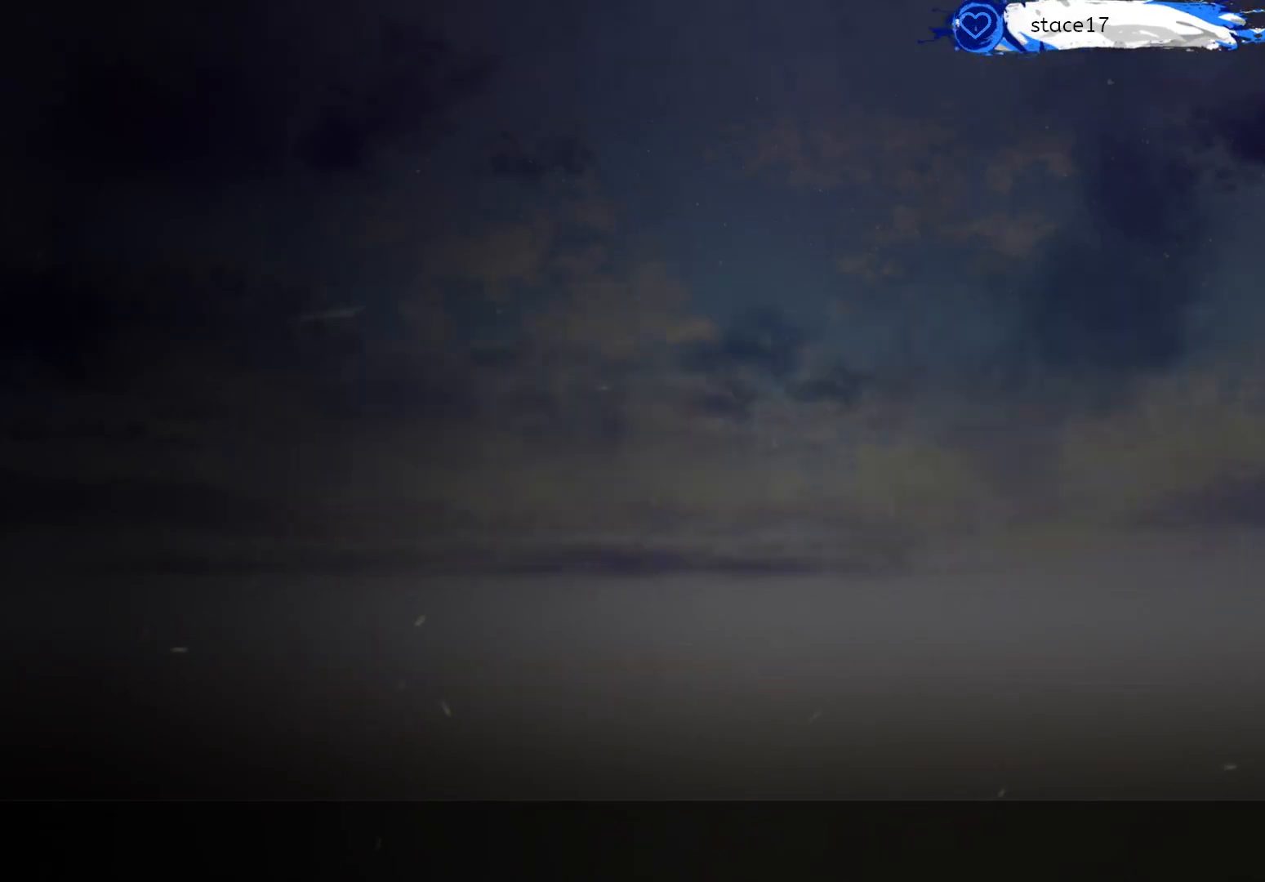
Gameplay with a controller (Xbox layout); each line is a JSON object with the inputs held at the frame after it. "events" lists button and stick changes between this image and that frame as [ms after this image, input, new state], when the widget could be followed in between.
{"buttons": [], "left_stick": "up", "right_stick": "center", "events": [[233, "B", "down"], [383, "B", "up"], [500, "left_stick", "up"]]}
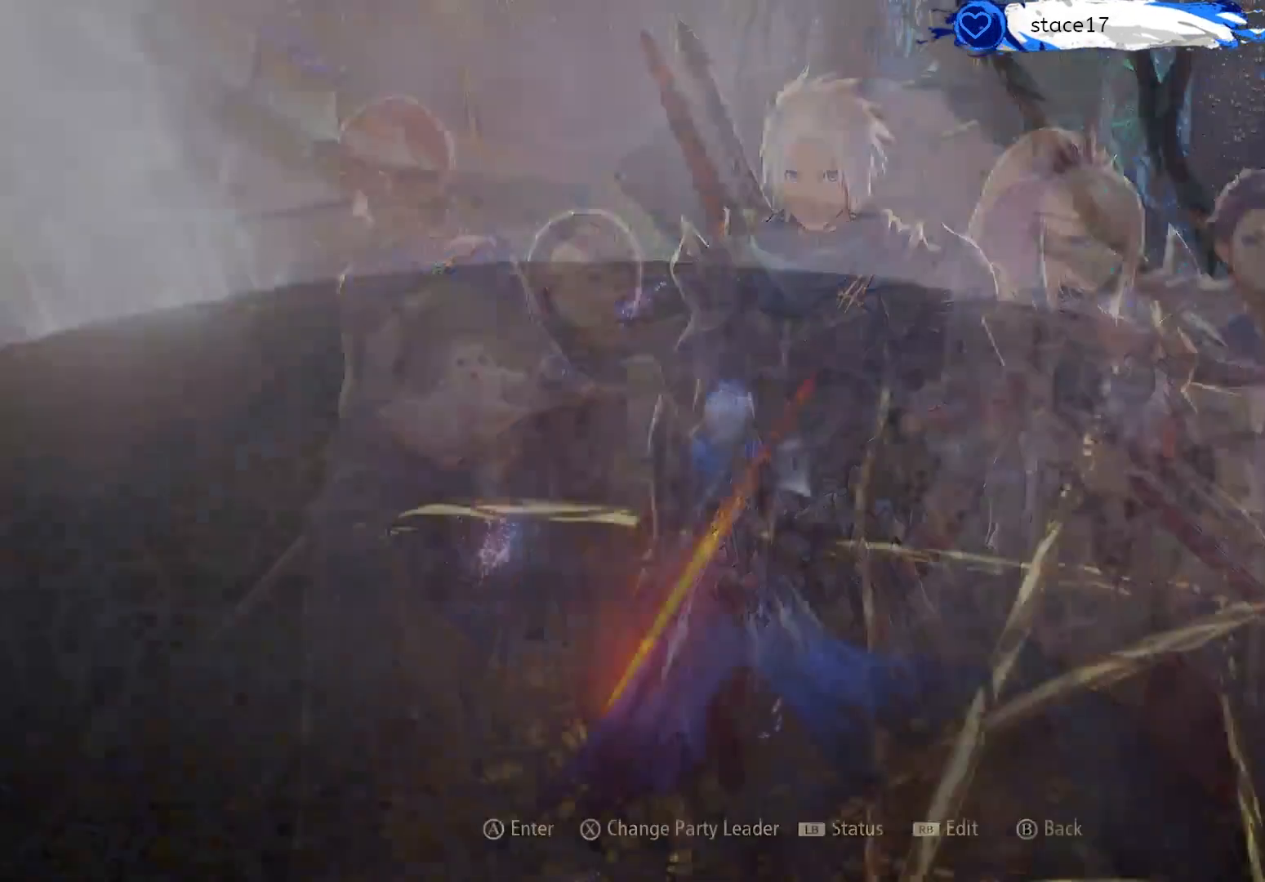
{"buttons": [], "left_stick": "up", "right_stick": "center", "events": []}
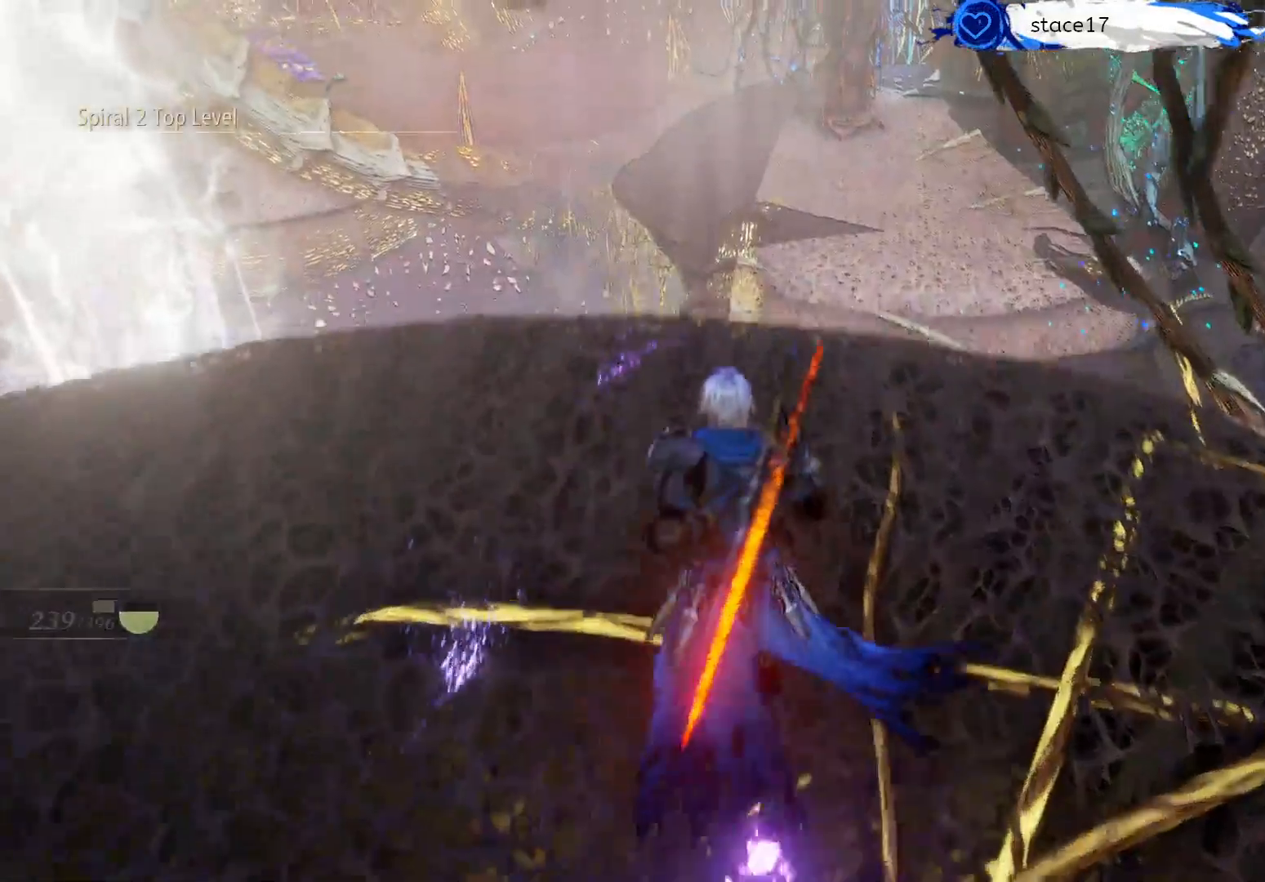
{"buttons": [], "left_stick": "up", "right_stick": "center", "events": [[150, "L3", "down"], [267, "right_stick", "right"], [333, "L3", "up"], [333, "right_stick", "up-right"], [500, "right_stick", "center"]]}
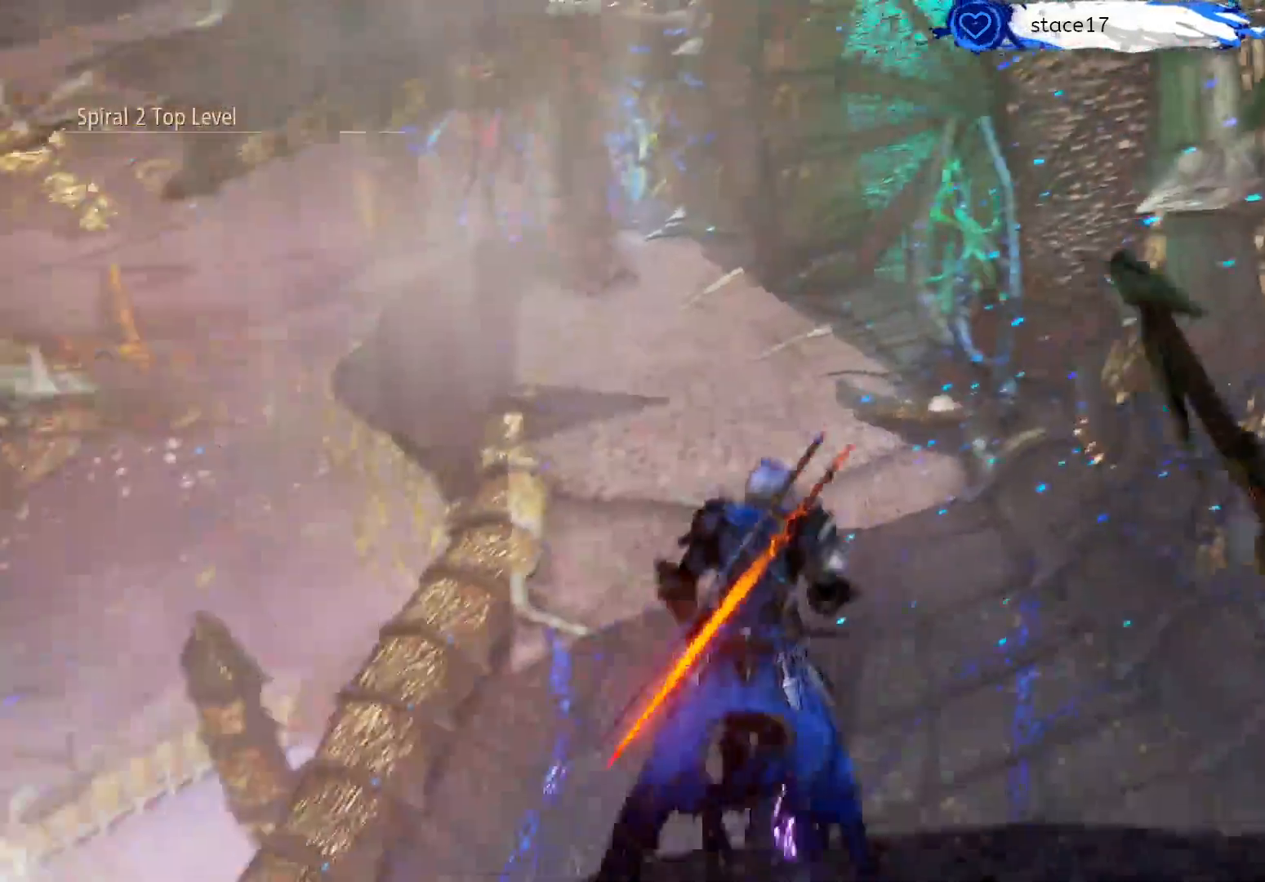
{"buttons": [], "left_stick": "up", "right_stick": "center", "events": []}
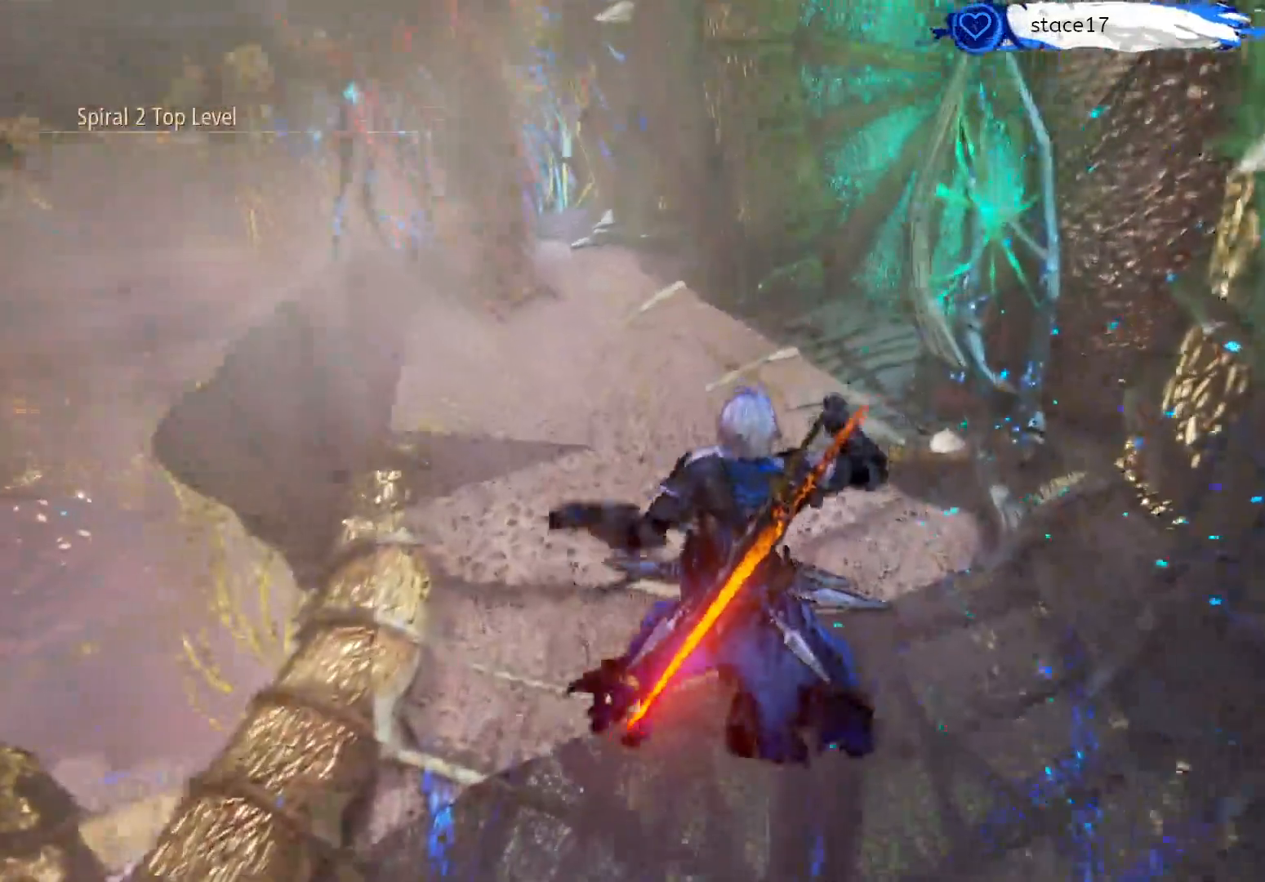
{"buttons": [], "left_stick": "up", "right_stick": "up", "events": [[33, "right_stick", "up"]]}
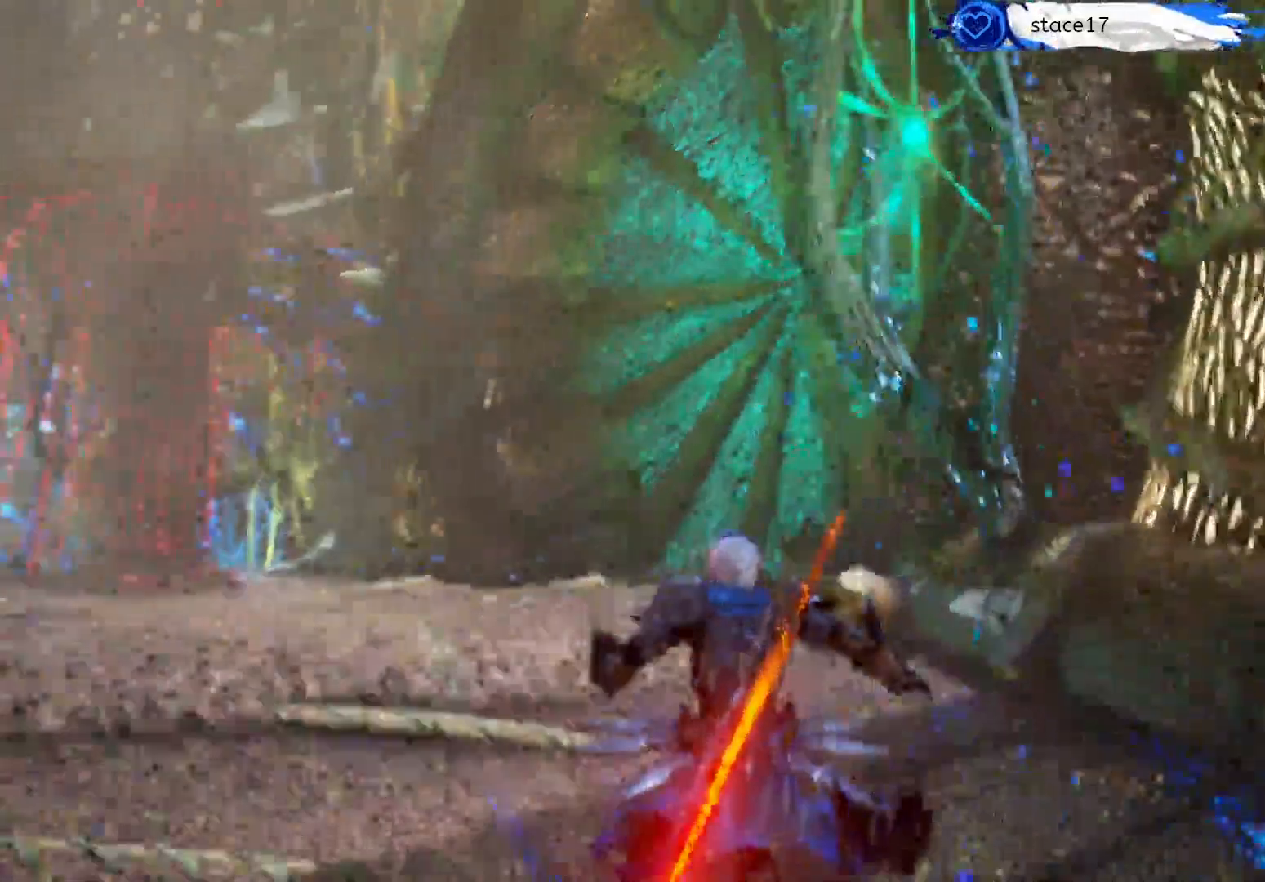
{"buttons": [], "left_stick": "up", "right_stick": "center", "events": [[67, "right_stick", "center"]]}
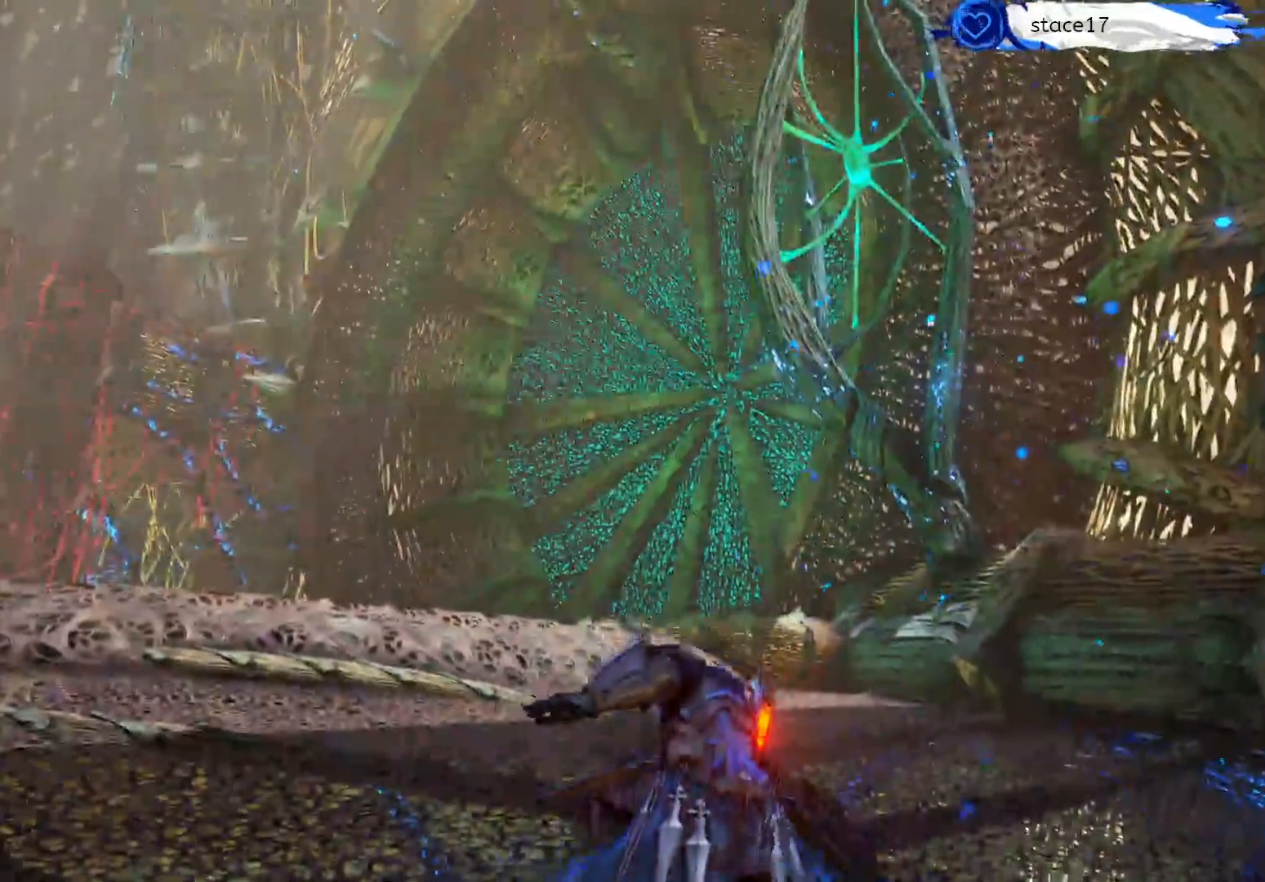
{"buttons": [], "left_stick": "up", "right_stick": "center", "events": []}
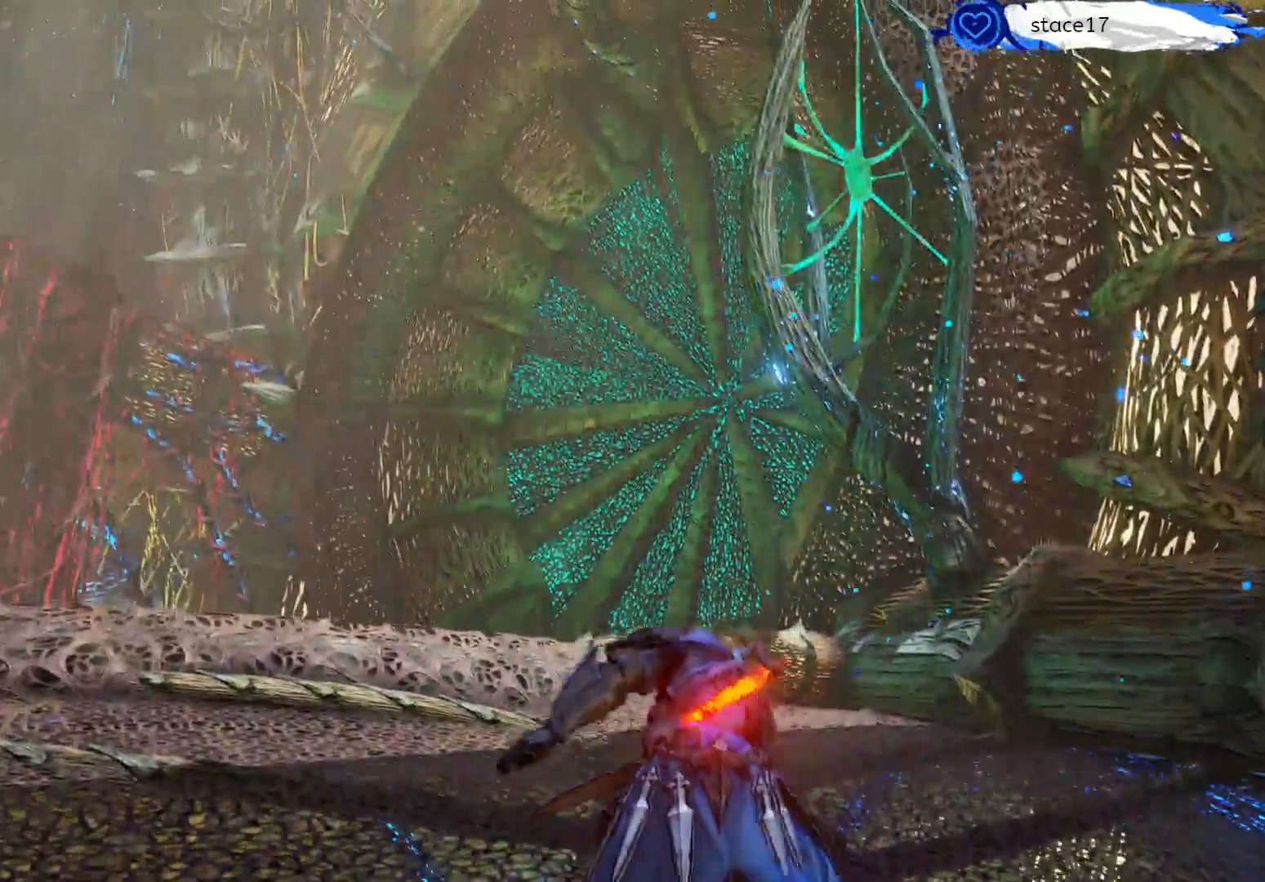
{"buttons": [], "left_stick": "up", "right_stick": "center", "events": []}
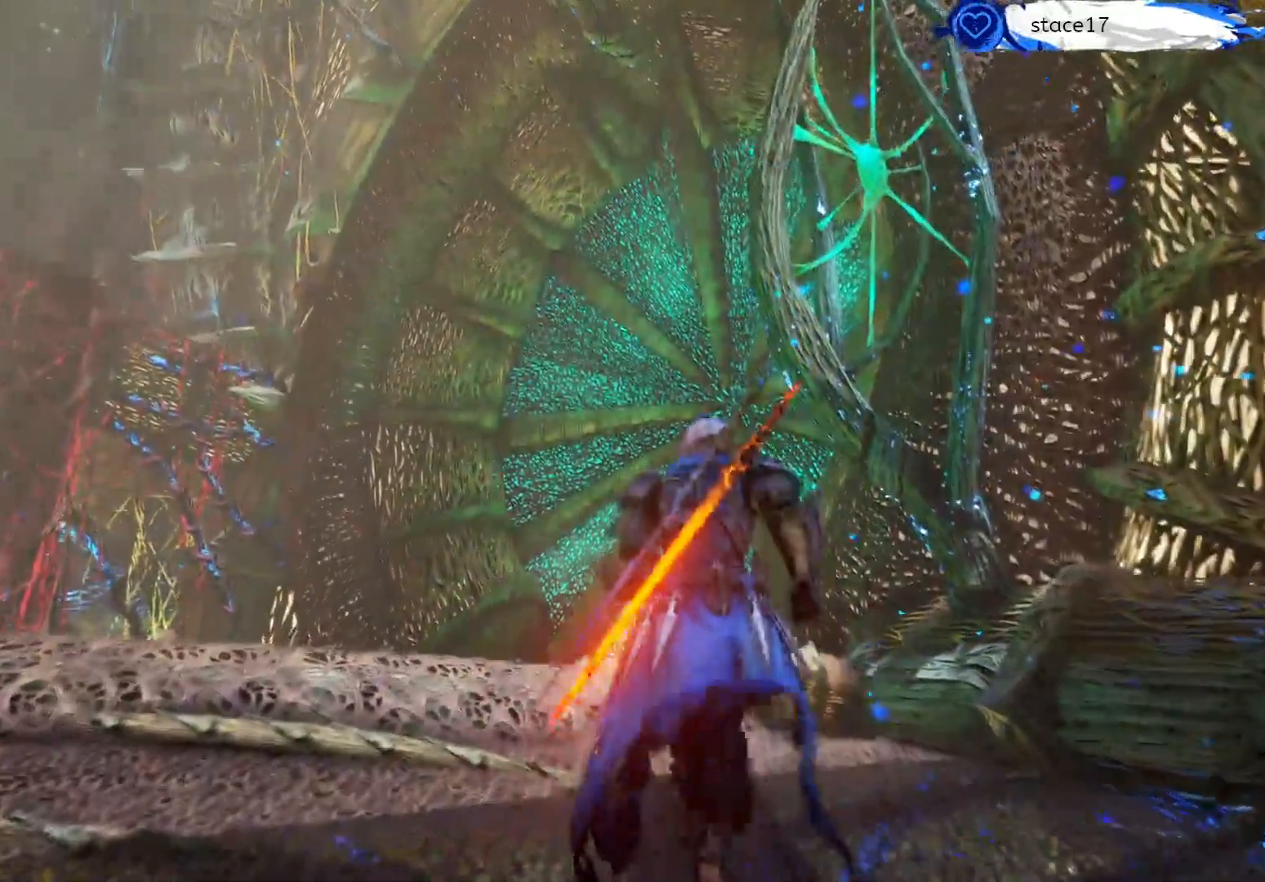
{"buttons": ["START"], "left_stick": "up", "right_stick": "center", "events": [[217, "L3", "down"], [317, "L3", "up"], [433, "START", "down"]]}
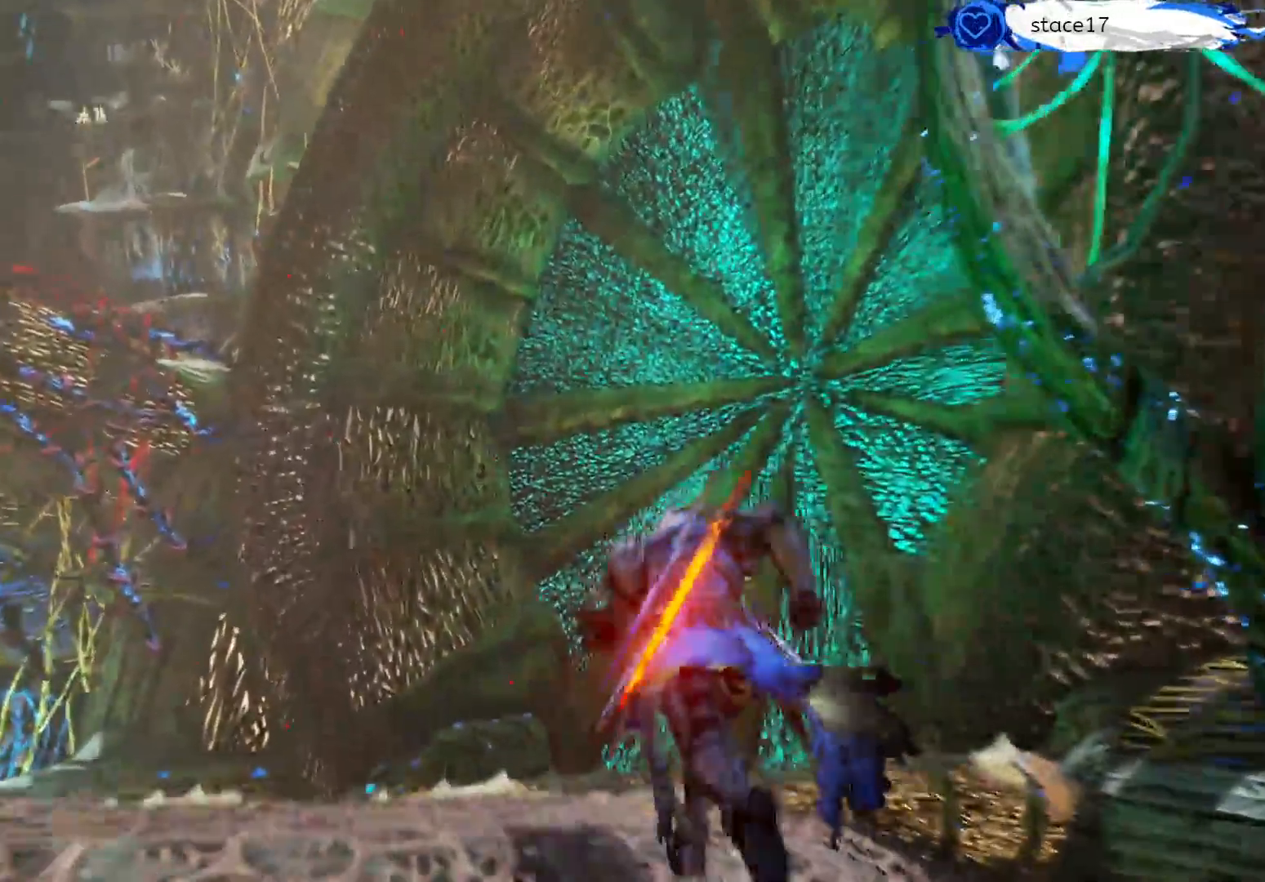
{"buttons": [], "left_stick": "center", "right_stick": "center", "events": [[33, "START", "up"], [50, "left_stick", "center"]]}
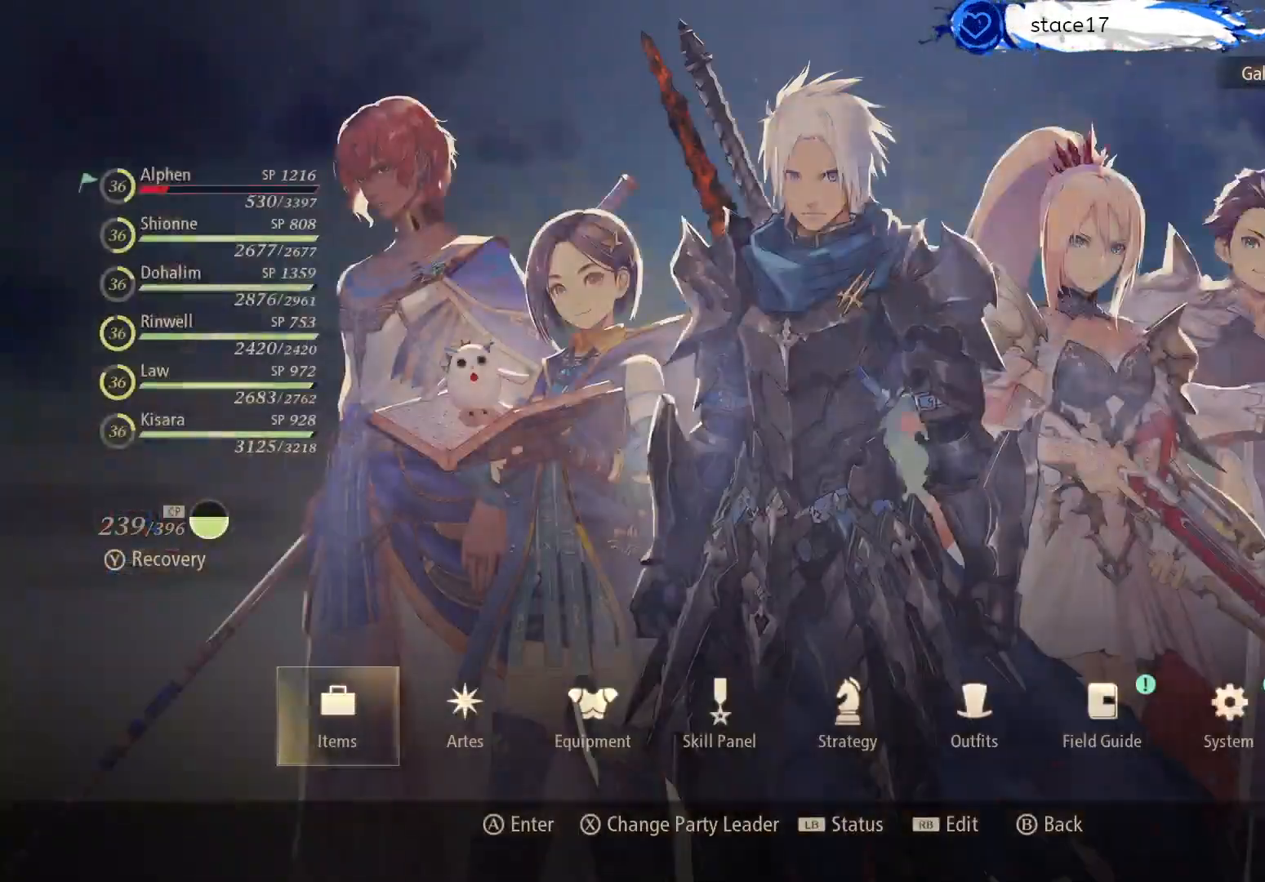
{"buttons": [], "left_stick": "center", "right_stick": "center", "events": [[367, "Y", "down"], [450, "Y", "up"]]}
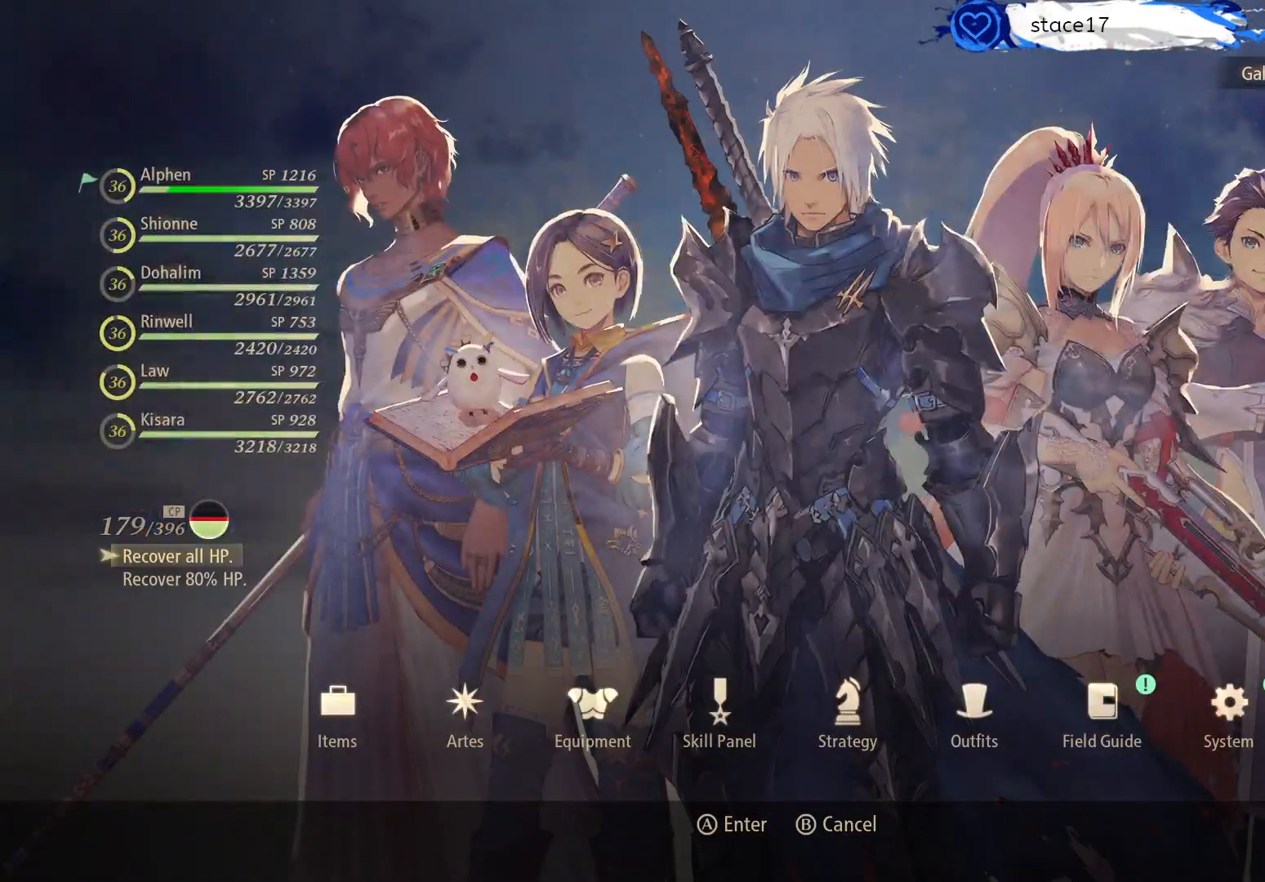
{"buttons": [], "left_stick": "center", "right_stick": "center", "events": []}
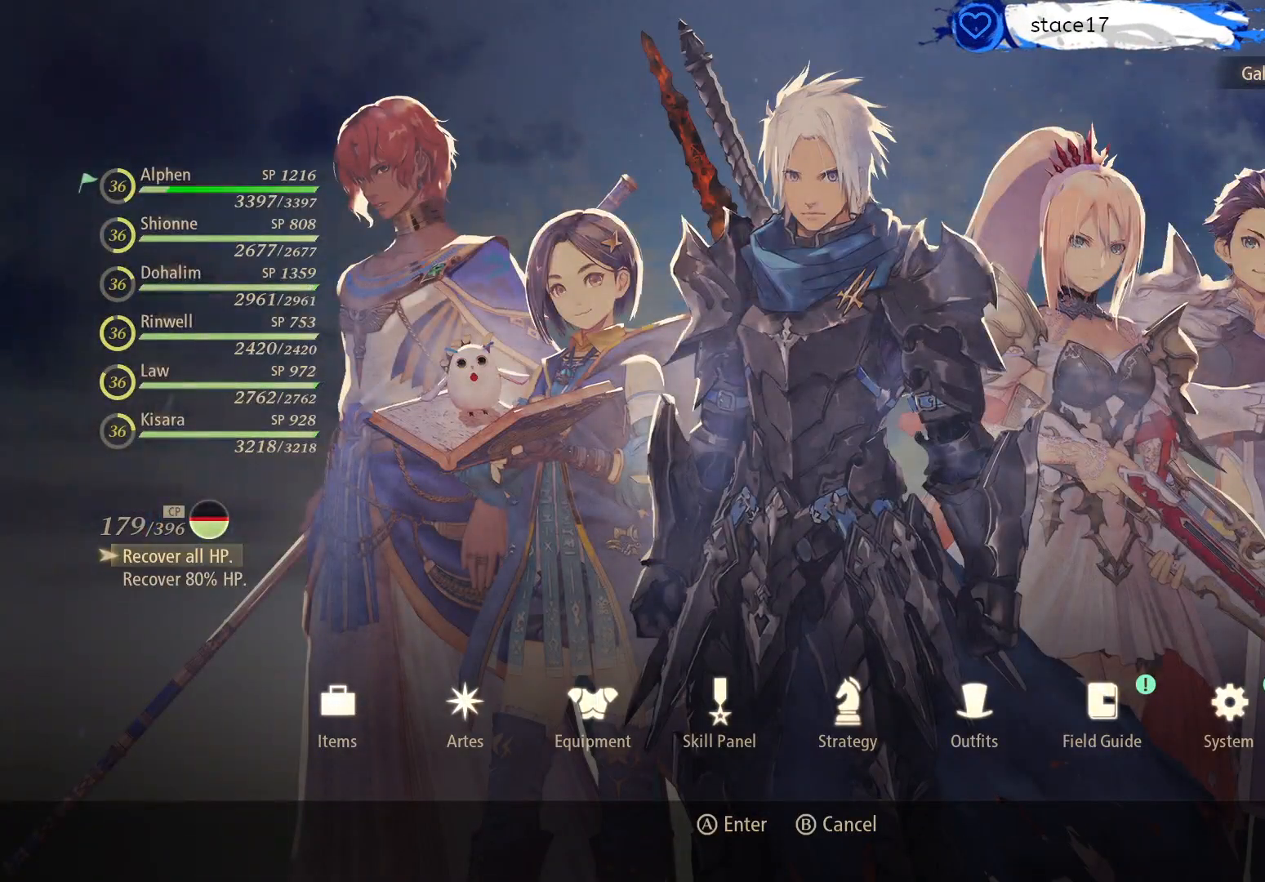
{"buttons": [], "left_stick": "center", "right_stick": "center", "events": []}
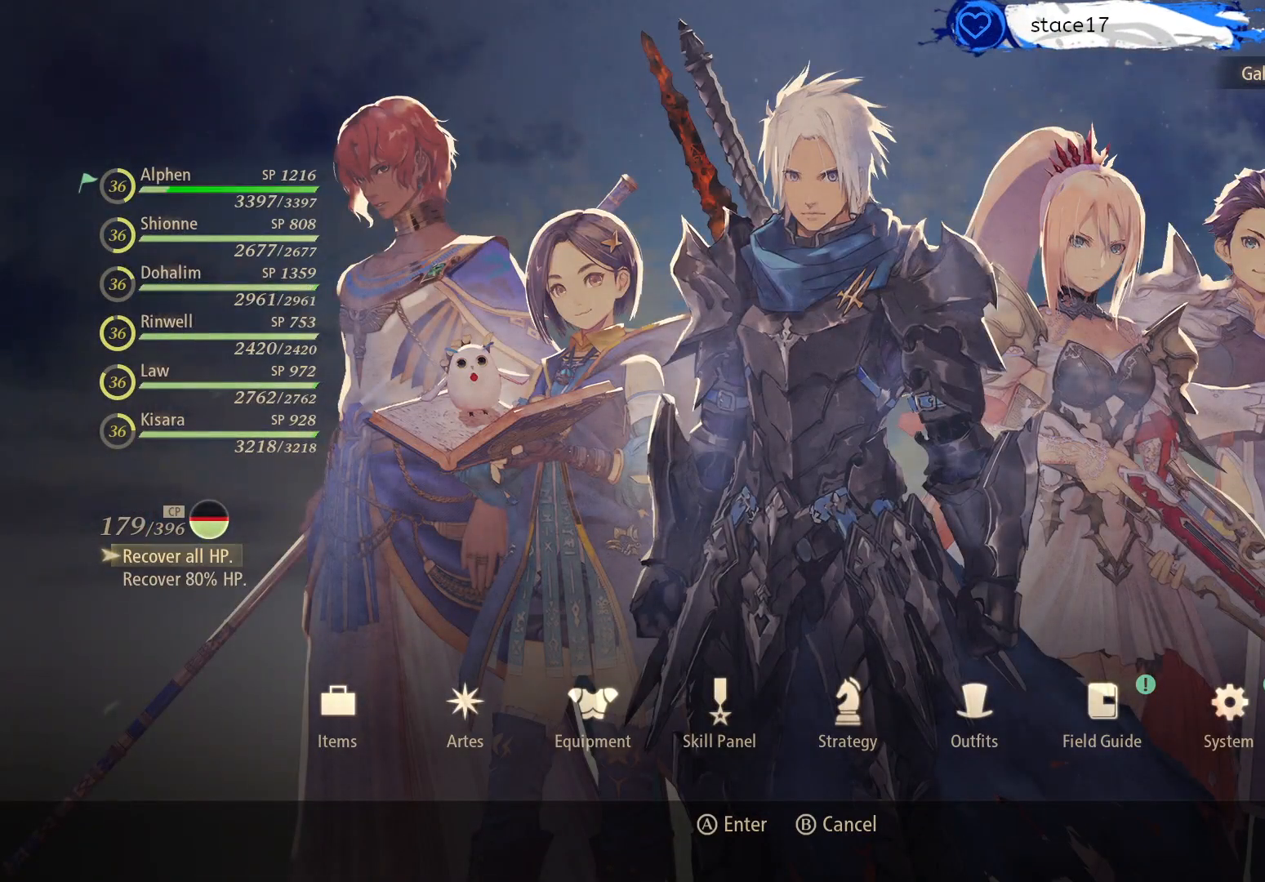
{"buttons": [], "left_stick": "center", "right_stick": "center", "events": [[167, "DPAD_DOWN", "down"], [317, "DPAD_DOWN", "up"]]}
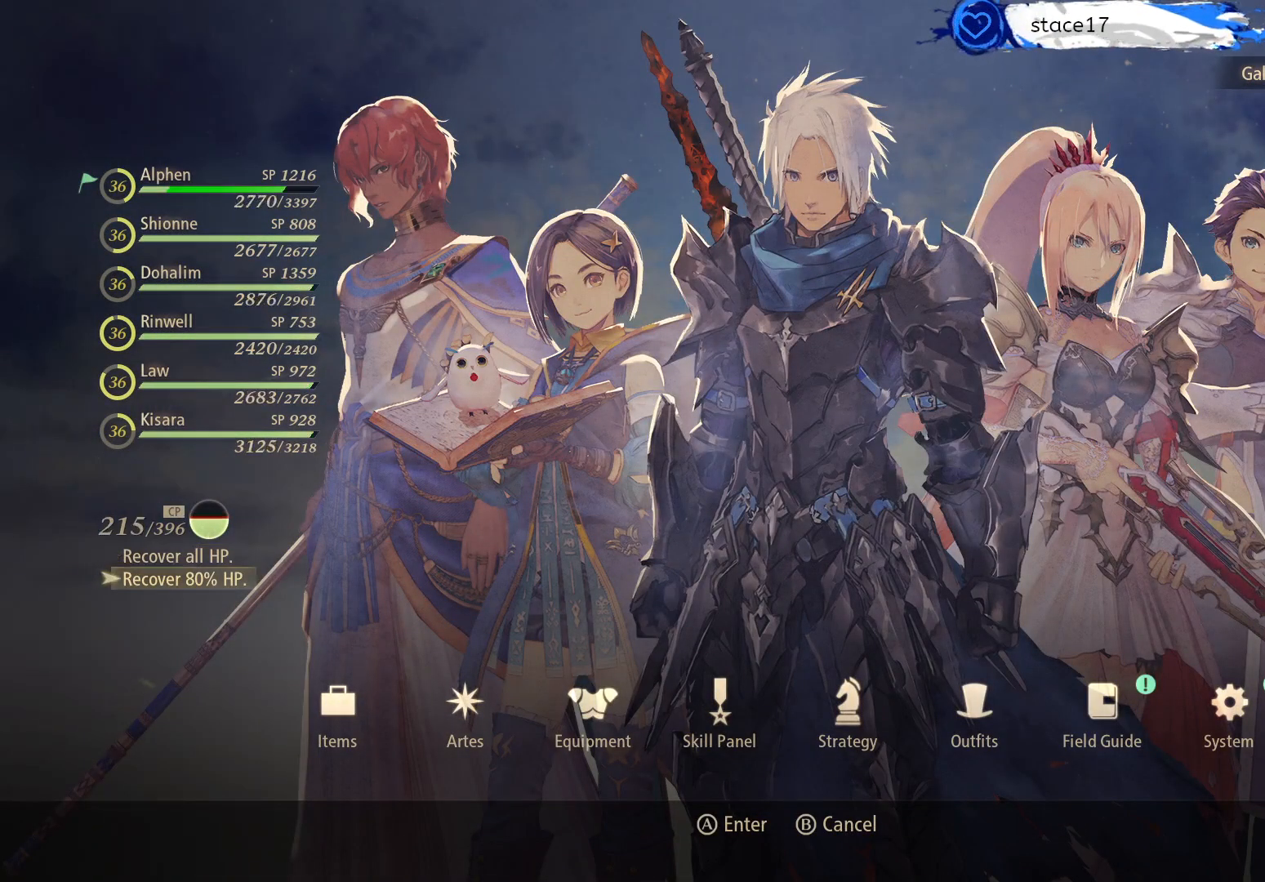
{"buttons": [], "left_stick": "center", "right_stick": "center", "events": [[250, "DPAD_UP", "down"], [400, "DPAD_UP", "up"]]}
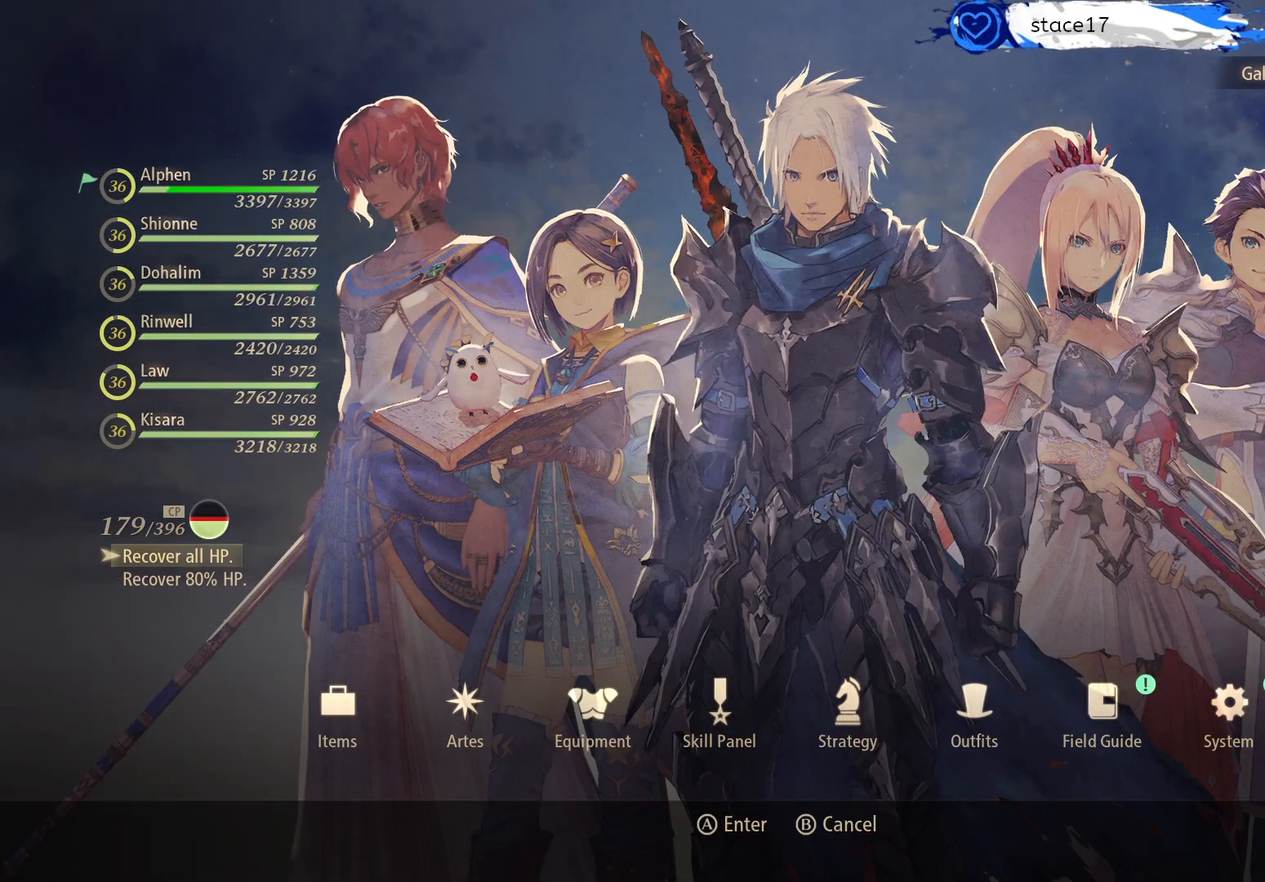
{"buttons": [], "left_stick": "center", "right_stick": "center", "events": [[317, "DPAD_DOWN", "down"], [467, "DPAD_DOWN", "up"]]}
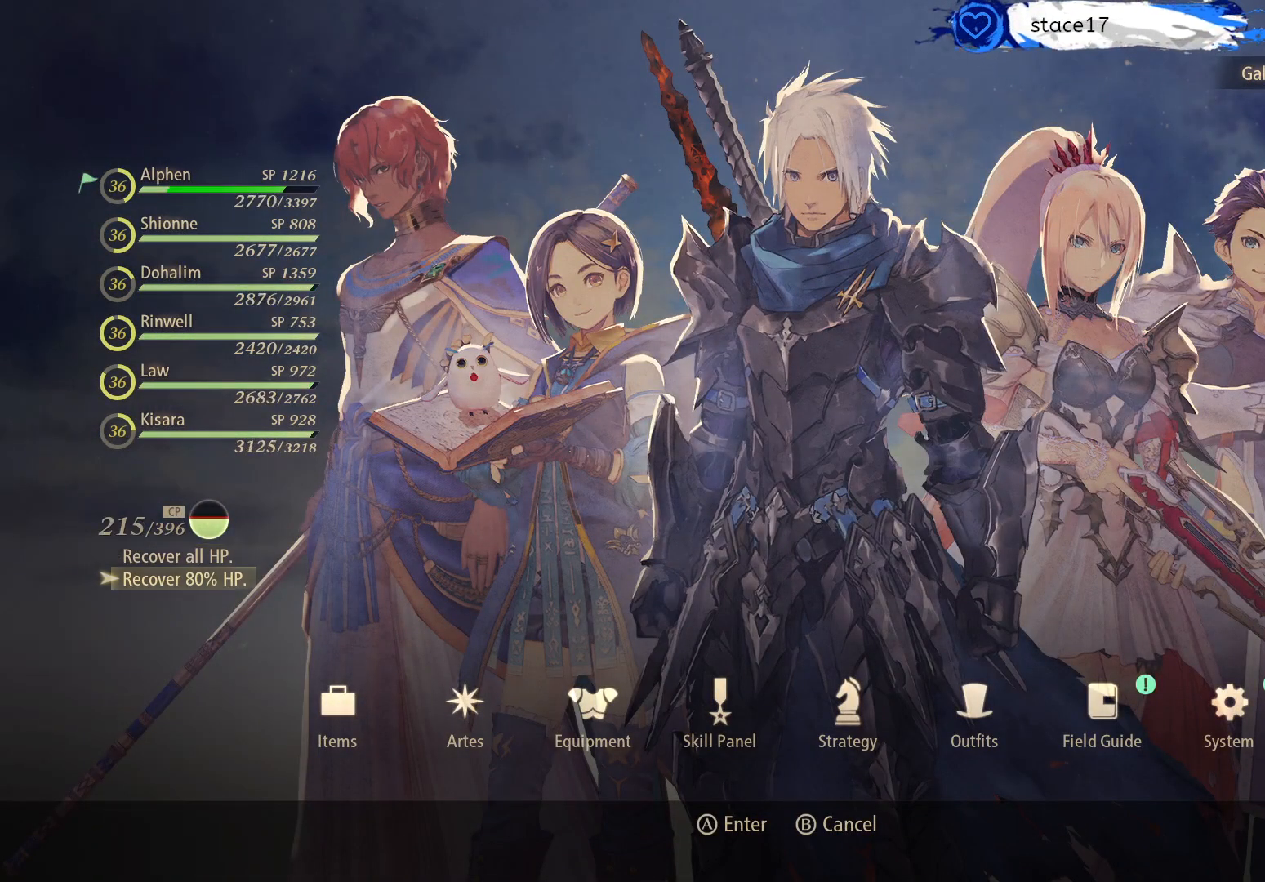
{"buttons": [], "left_stick": "center", "right_stick": "center", "events": []}
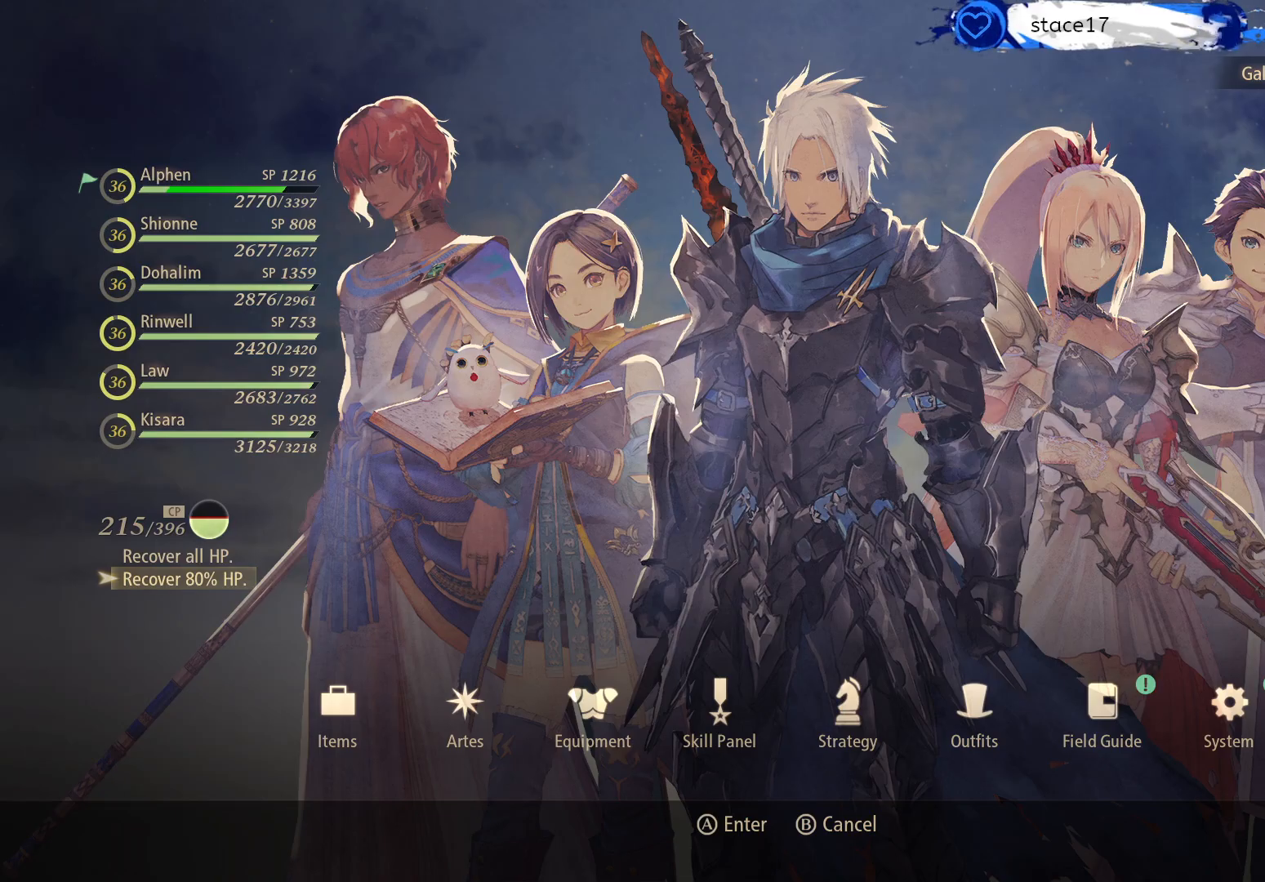
{"buttons": [], "left_stick": "center", "right_stick": "center", "events": [[100, "A", "down"], [233, "A", "up"]]}
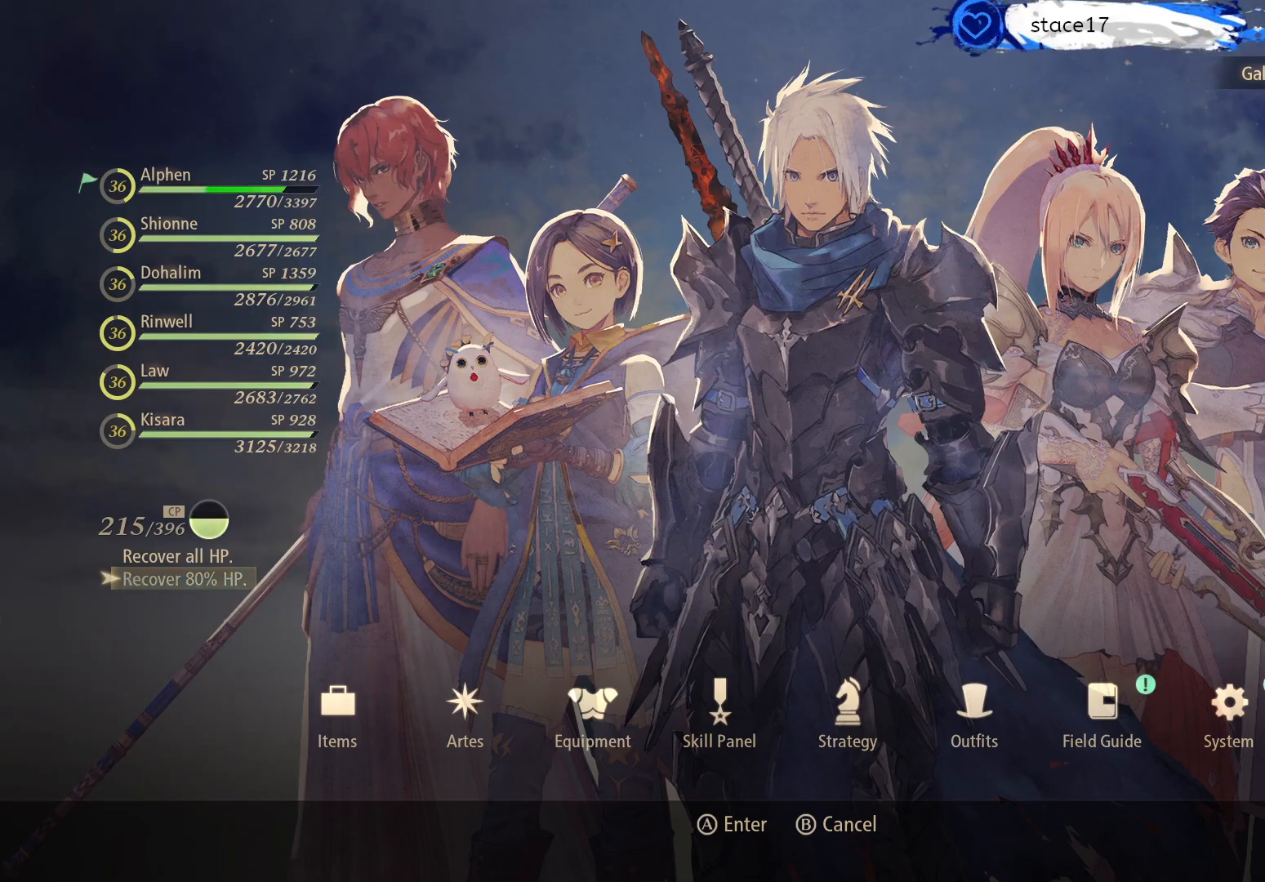
{"buttons": [], "left_stick": "center", "right_stick": "center", "events": [[200, "B", "down"], [333, "B", "up"]]}
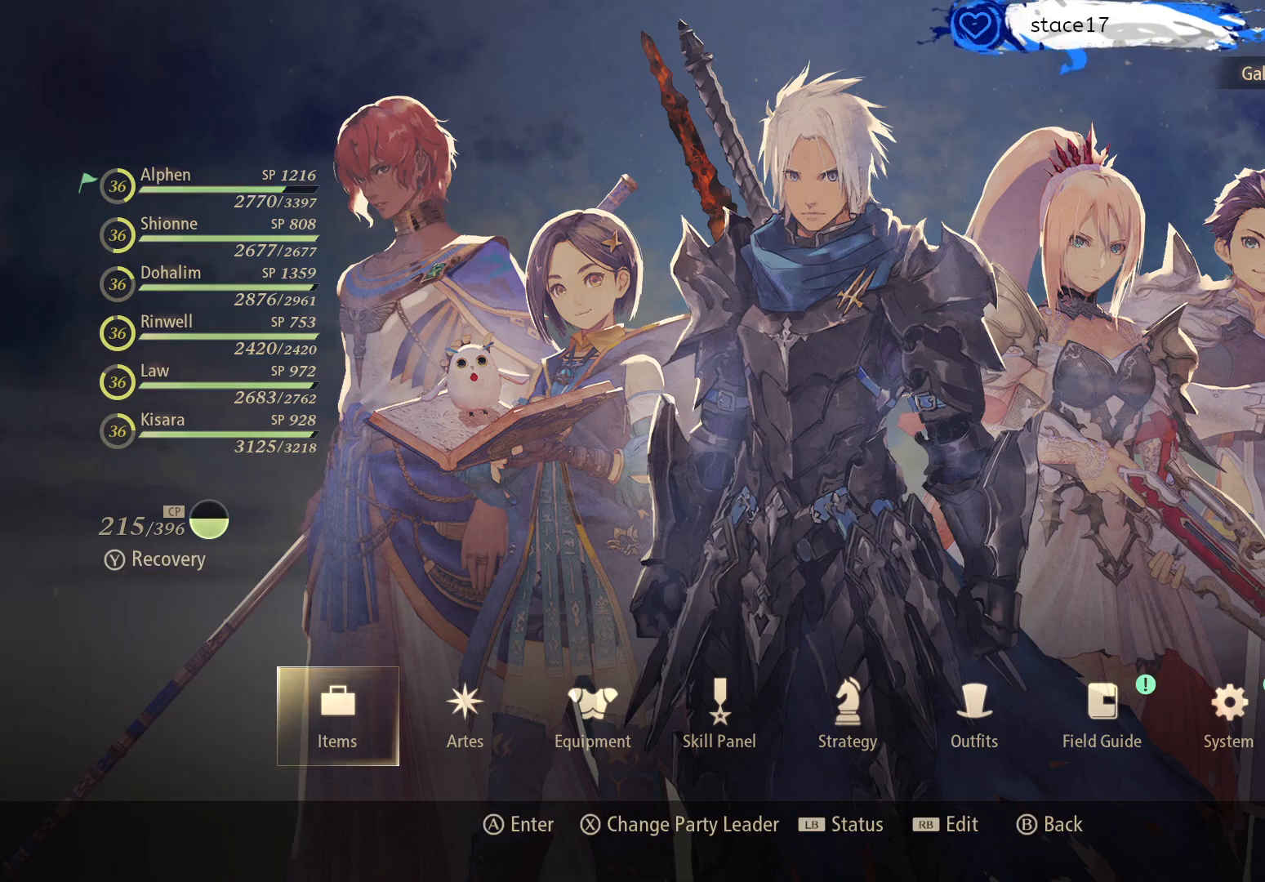
{"buttons": [], "left_stick": "up", "right_stick": "center", "events": [[50, "B", "down"], [150, "B", "up"], [150, "left_stick", "up"]]}
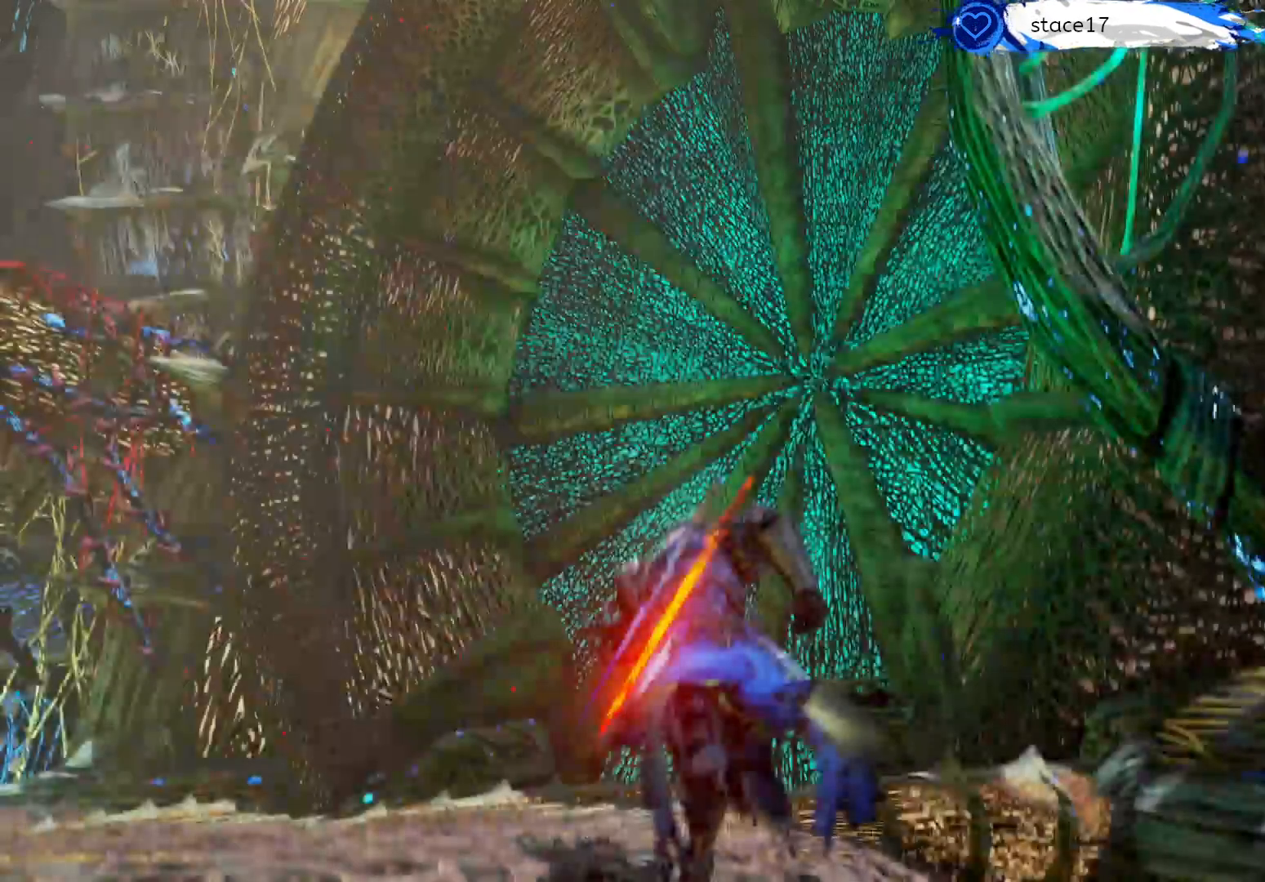
{"buttons": [], "left_stick": "up", "right_stick": "down-right", "events": [[233, "right_stick", "down-right"]]}
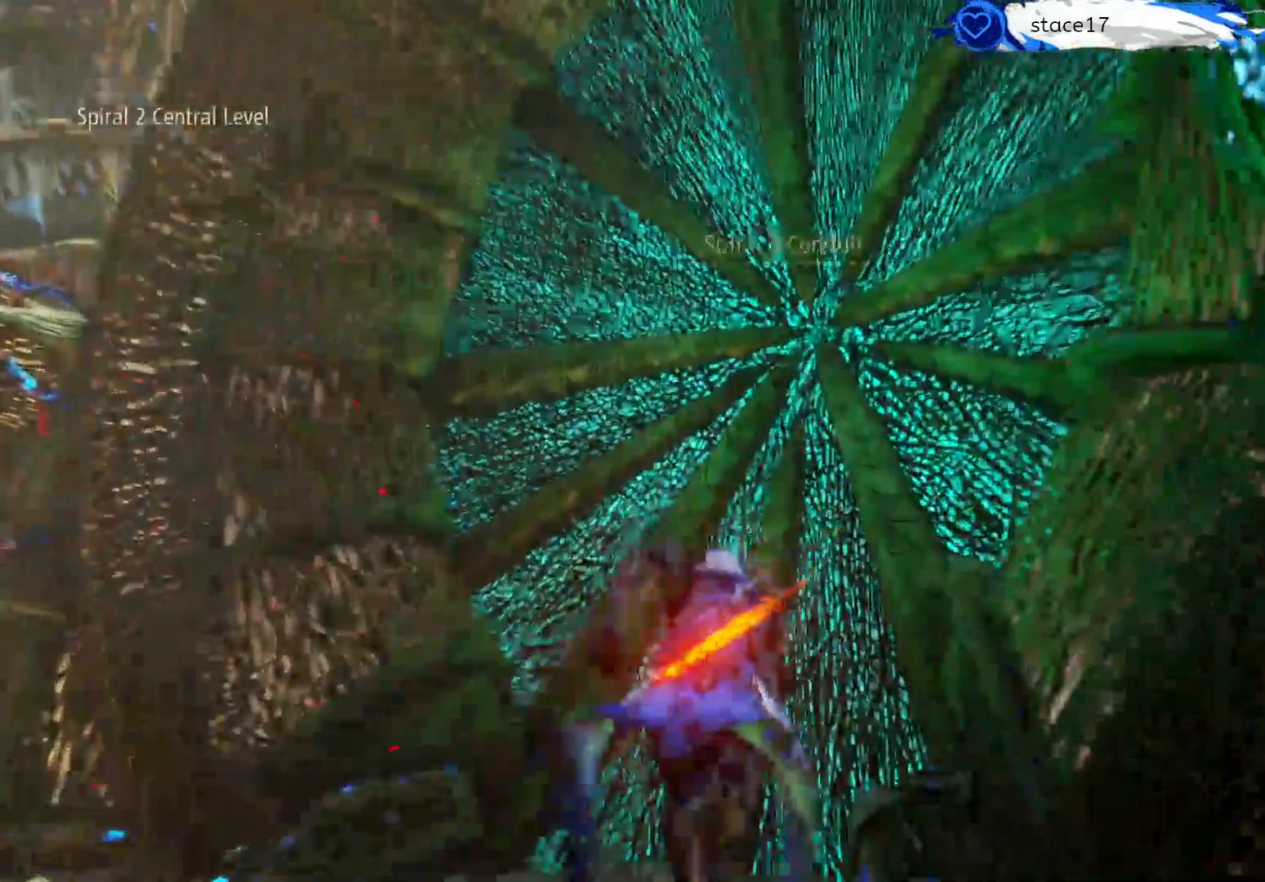
{"buttons": [], "left_stick": "up", "right_stick": "center", "events": [[267, "A", "down"], [300, "right_stick", "center"], [367, "A", "up"]]}
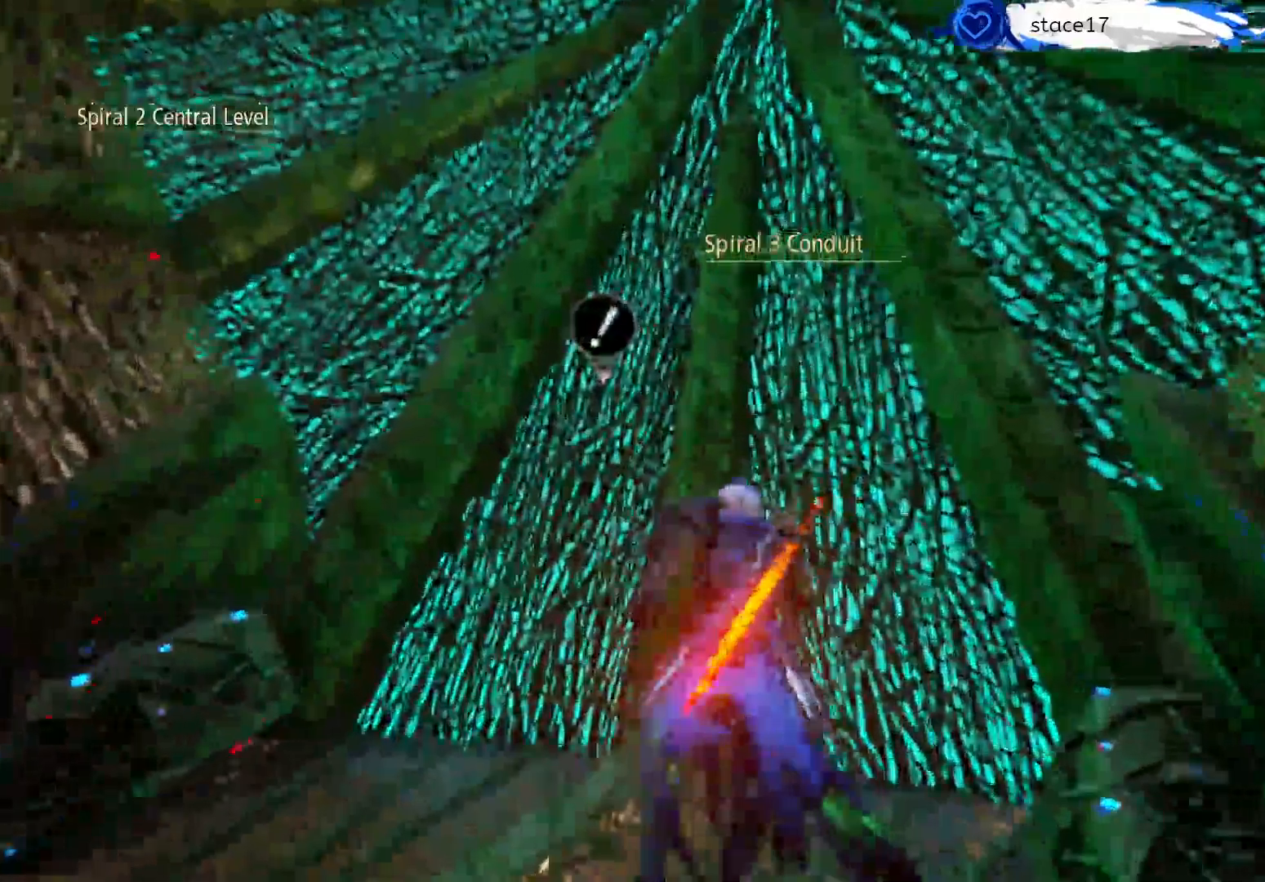
{"buttons": [], "left_stick": "center", "right_stick": "center", "events": [[83, "A", "down"], [233, "A", "up"], [483, "left_stick", "center"]]}
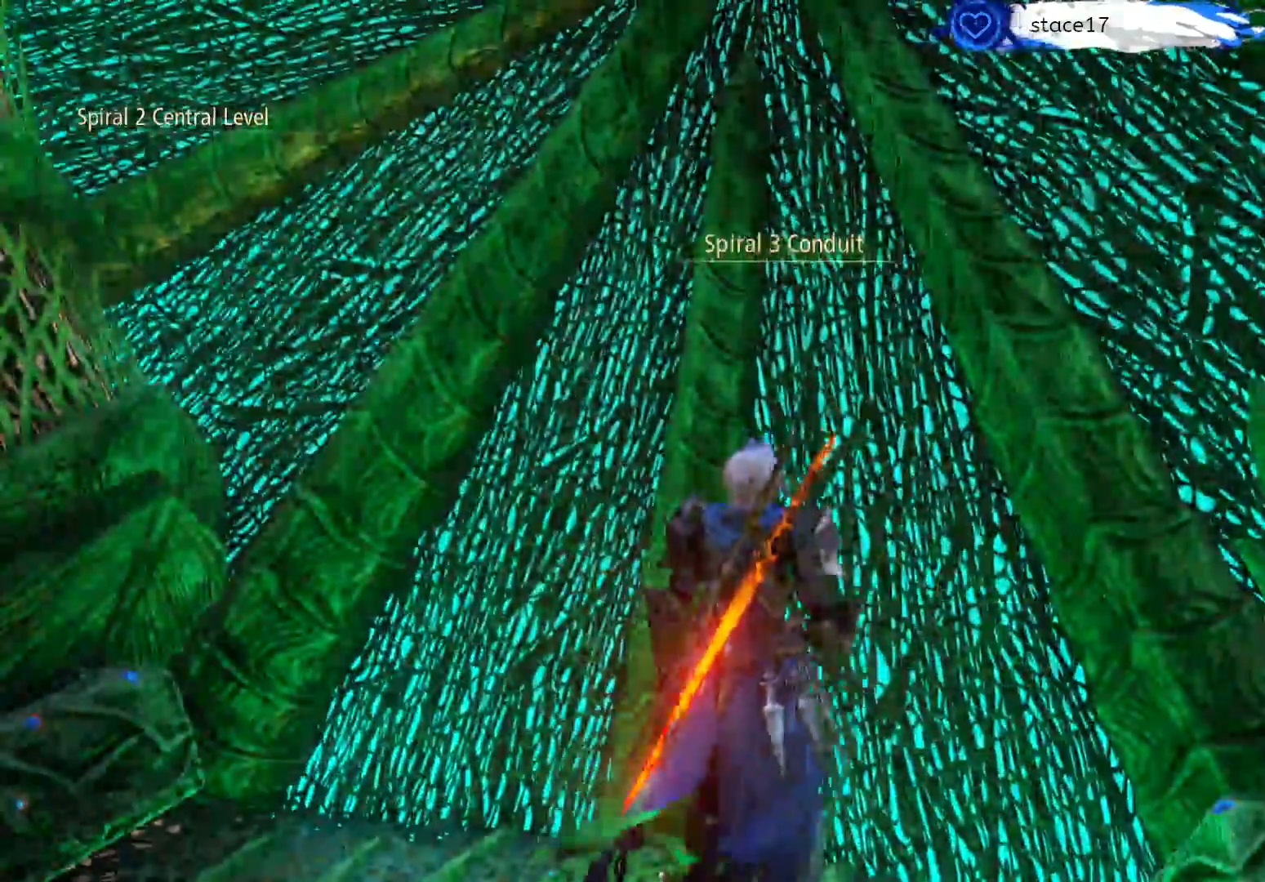
{"buttons": [], "left_stick": "center", "right_stick": "center", "events": []}
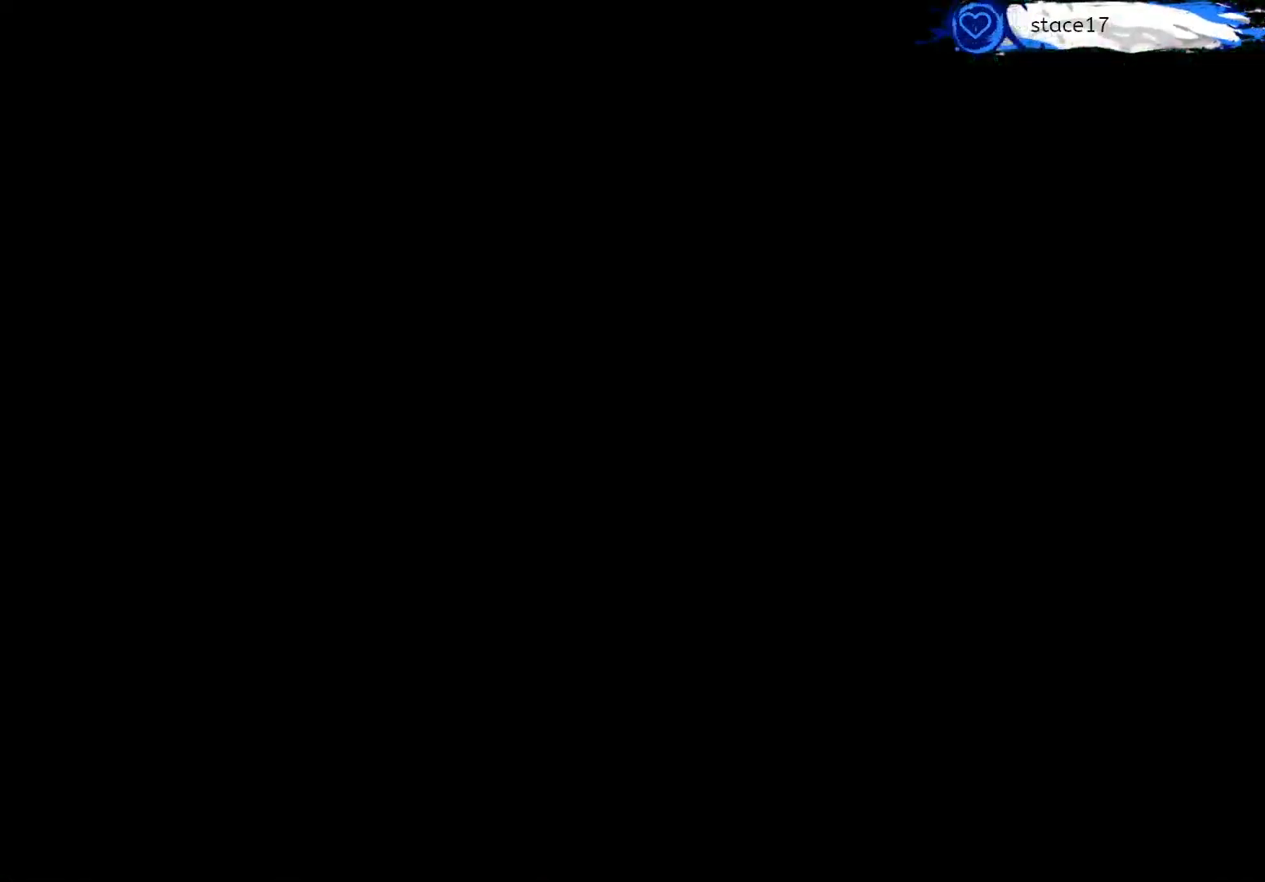
{"buttons": [], "left_stick": "center", "right_stick": "center", "events": []}
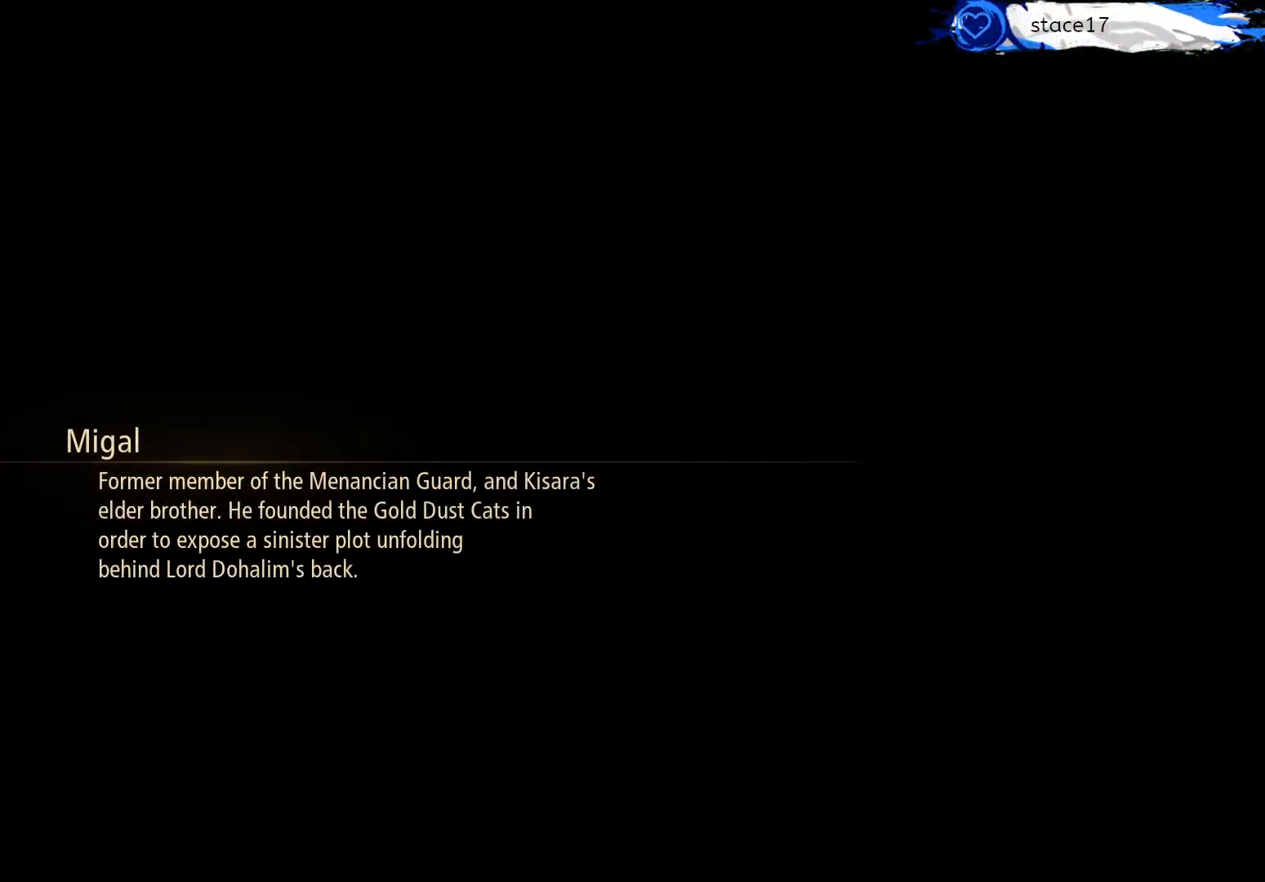
{"buttons": [], "left_stick": "center", "right_stick": "center", "events": []}
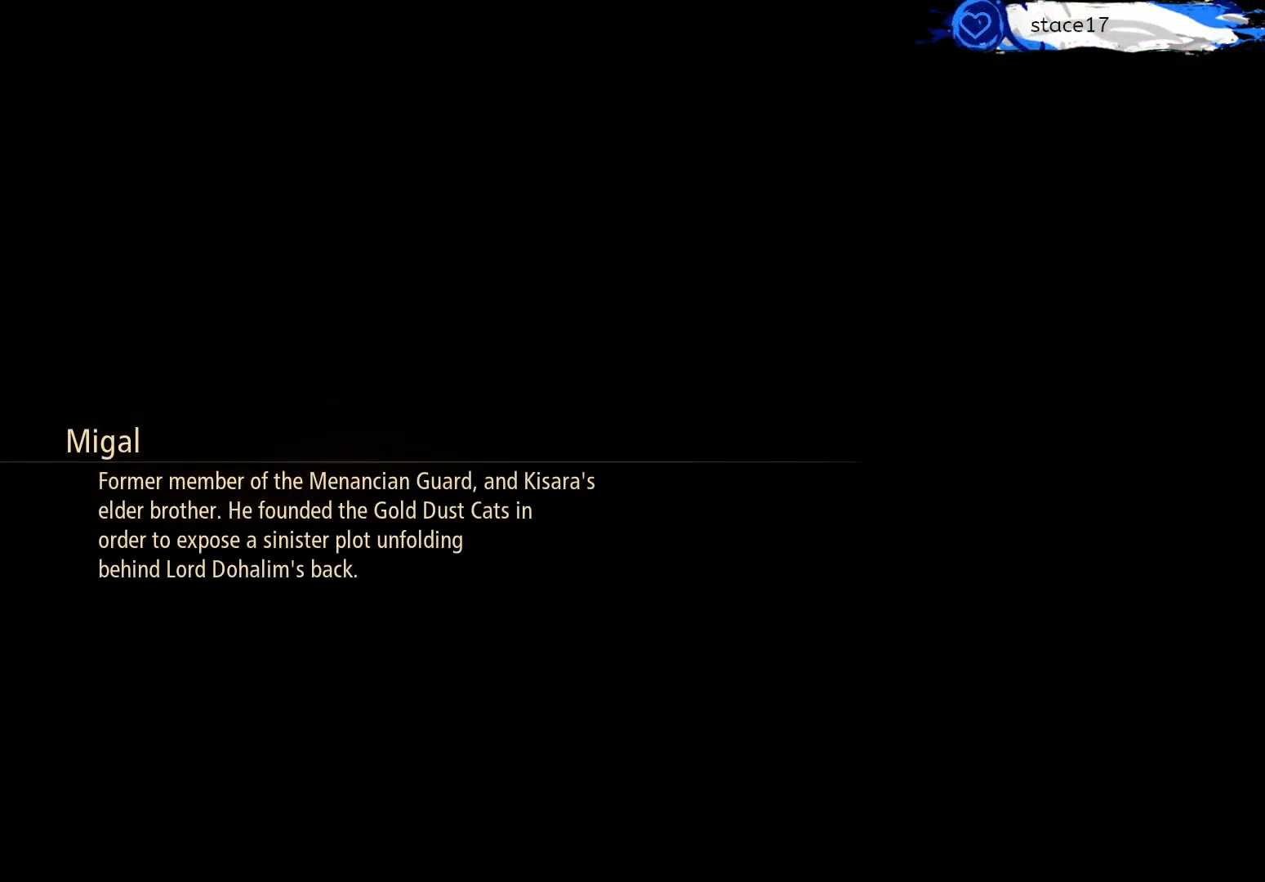
{"buttons": [], "left_stick": "center", "right_stick": "center", "events": []}
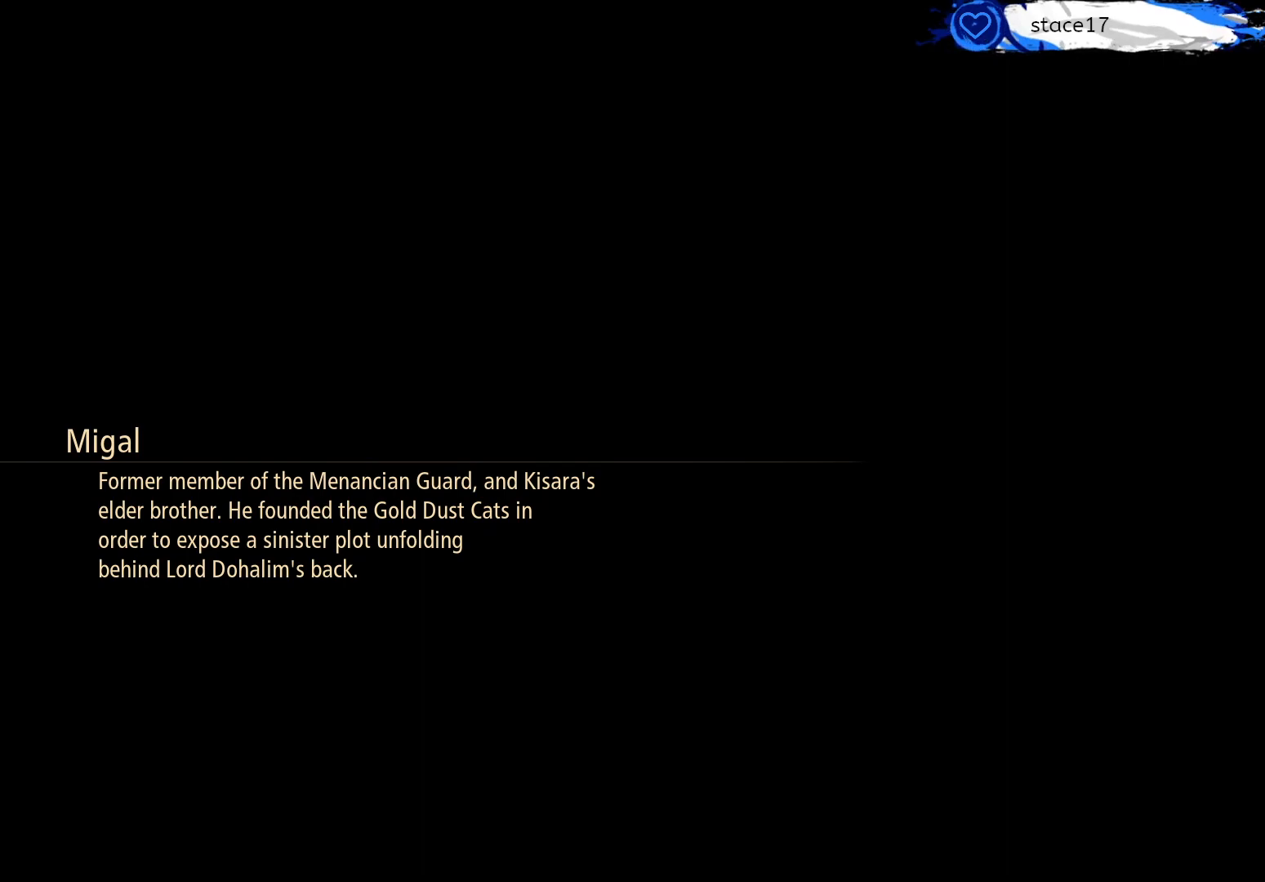
{"buttons": [], "left_stick": "center", "right_stick": "center", "events": []}
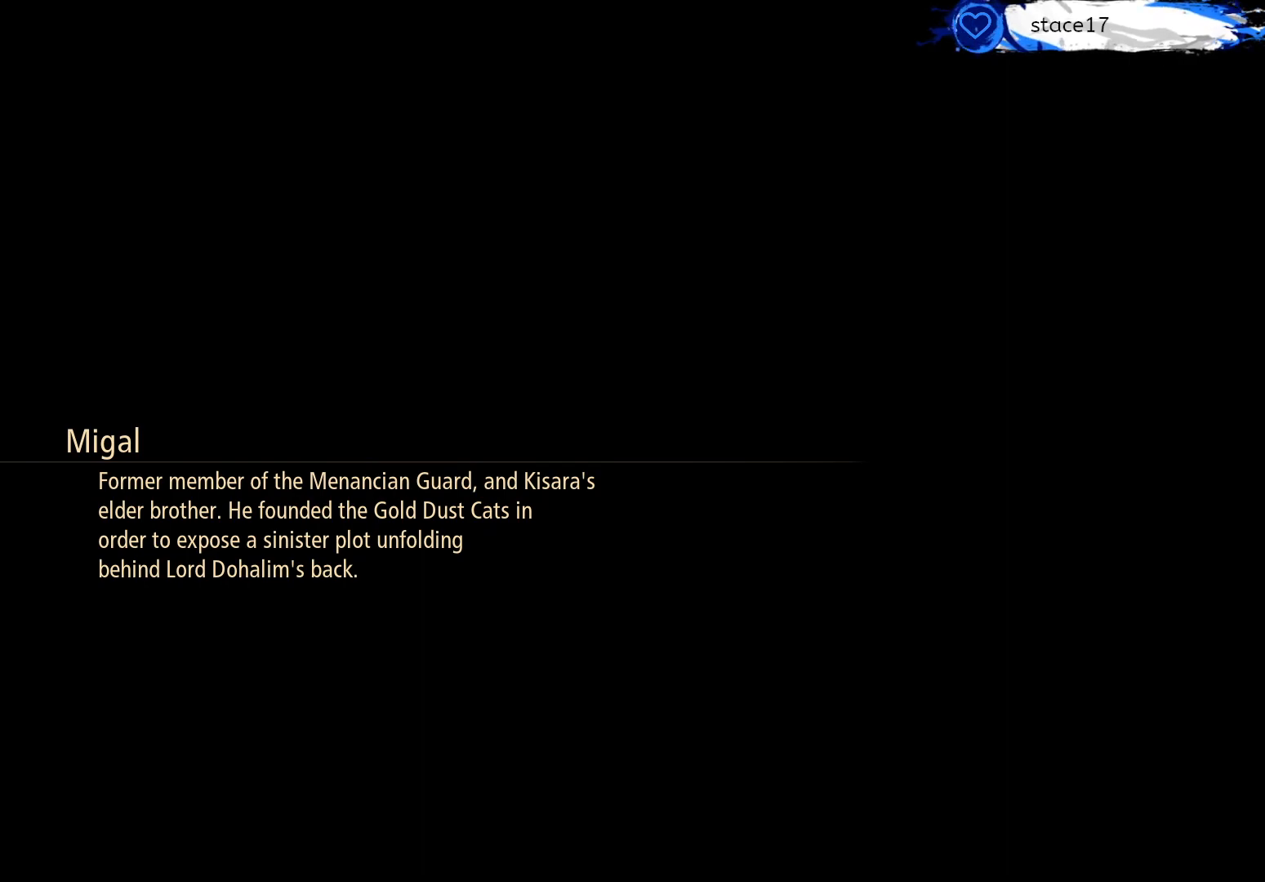
{"buttons": [], "left_stick": "center", "right_stick": "center", "events": []}